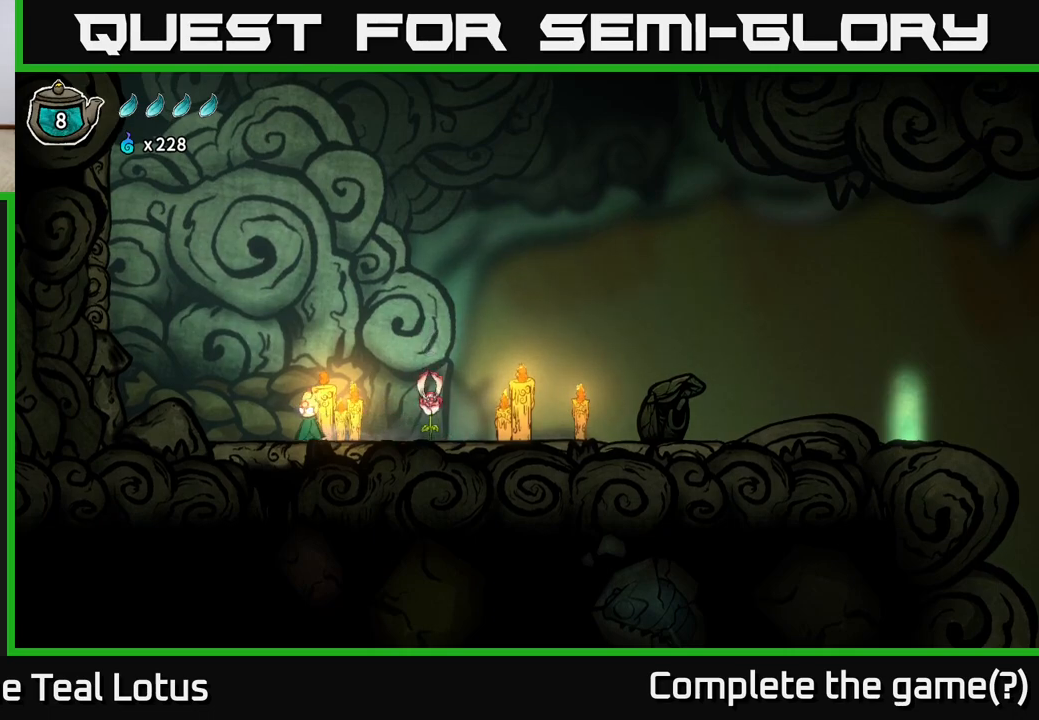
Gameplay with a controller (Xbox layout); each line is a JSON object with the inputs held at the frame after it. "events" lists button and stick changes between this image and that frame as [ms after this image, input, new state], when the widget could be followed in between.
{"buttons": [], "left_stick": "right", "right_stick": "center", "events": [[50, "left_stick", "right"]]}
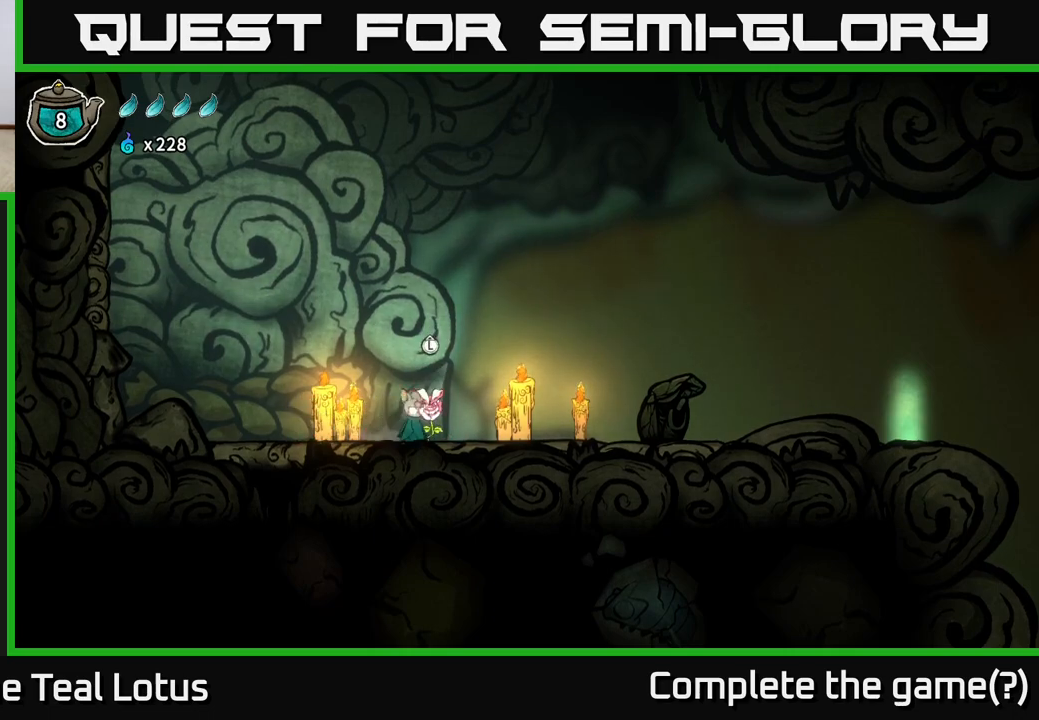
{"buttons": [], "left_stick": "center", "right_stick": "center", "events": [[17, "left_stick", "center"], [133, "left_stick", "up"], [283, "left_stick", "center"]]}
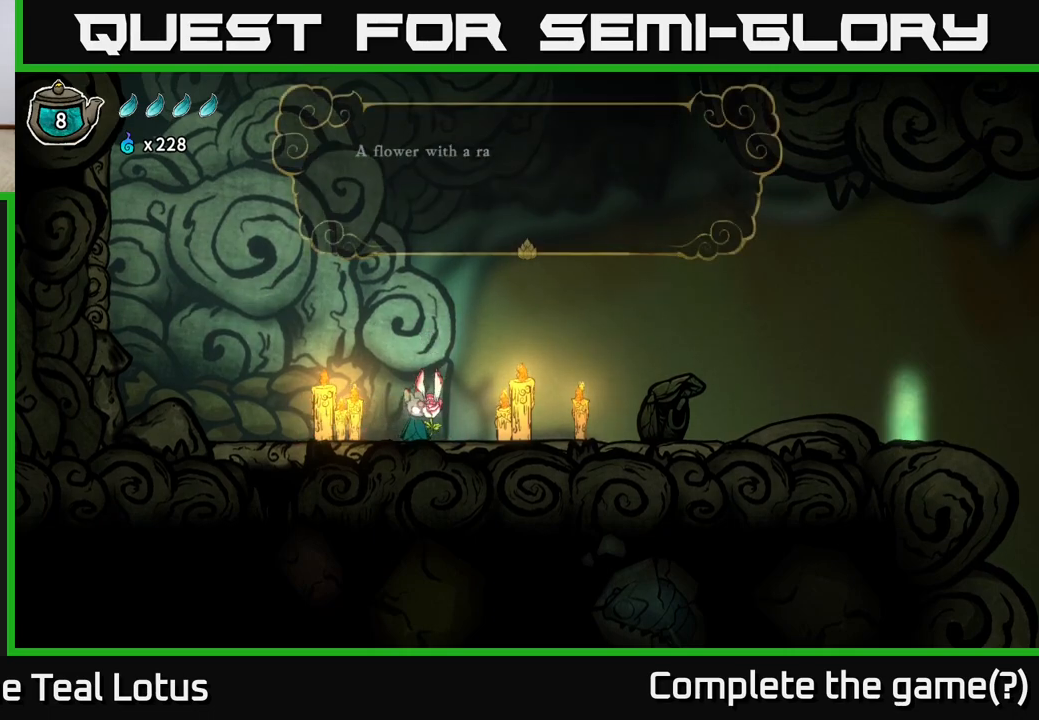
{"buttons": [], "left_stick": "center", "right_stick": "center", "events": []}
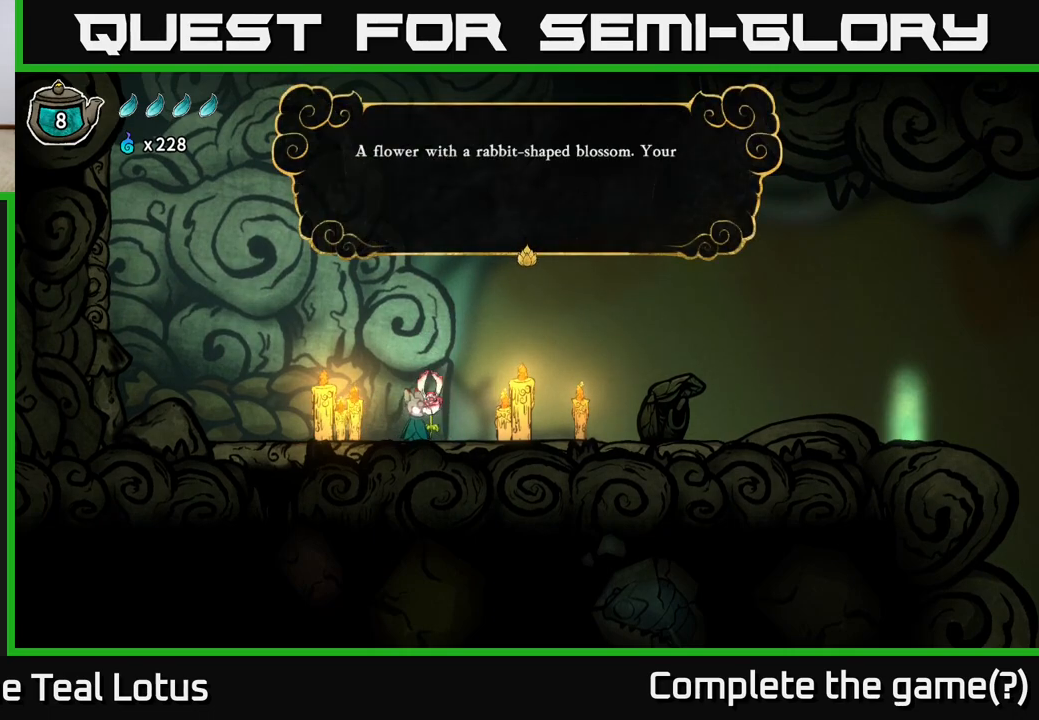
{"buttons": [], "left_stick": "center", "right_stick": "center", "events": []}
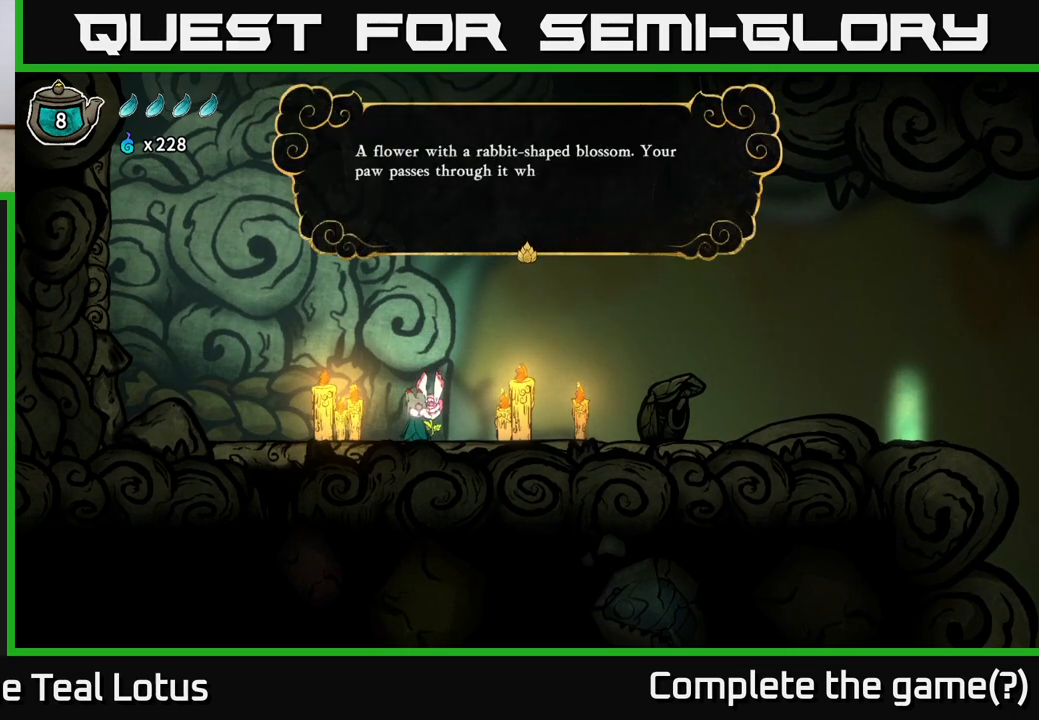
{"buttons": [], "left_stick": "center", "right_stick": "center", "events": []}
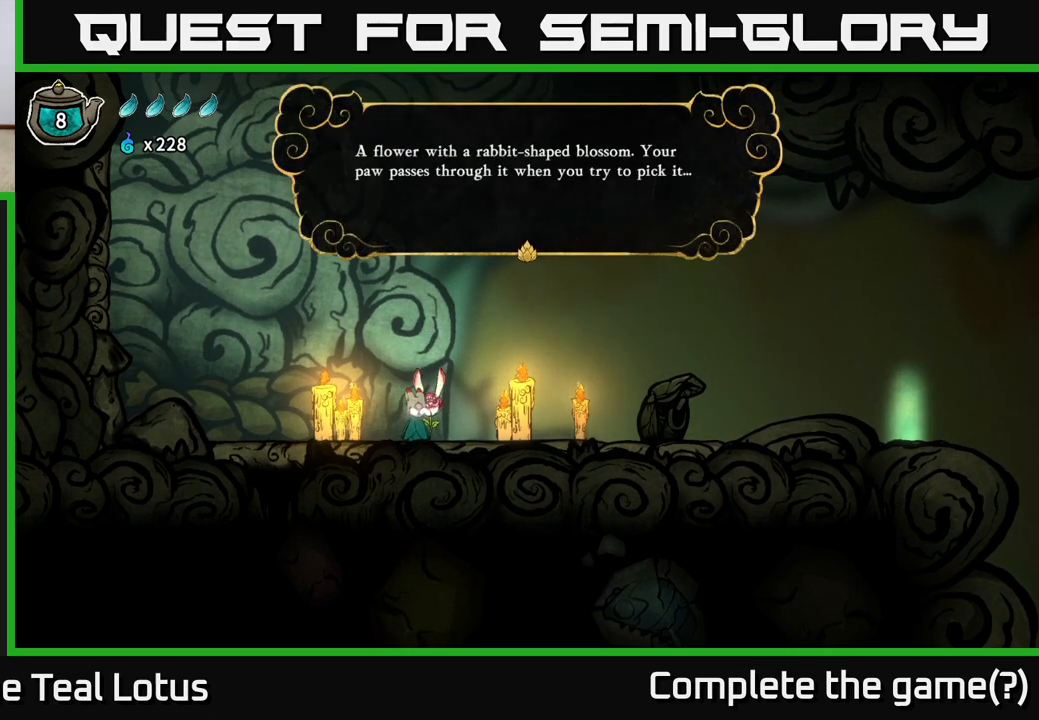
{"buttons": [], "left_stick": "center", "right_stick": "center", "events": []}
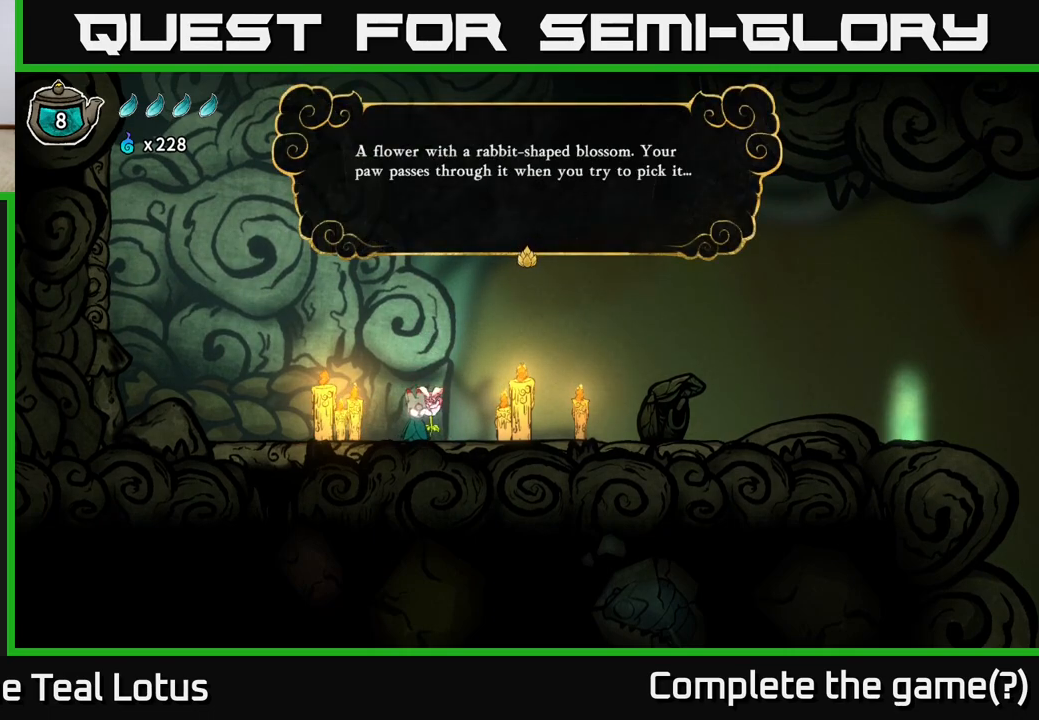
{"buttons": [], "left_stick": "center", "right_stick": "center", "events": []}
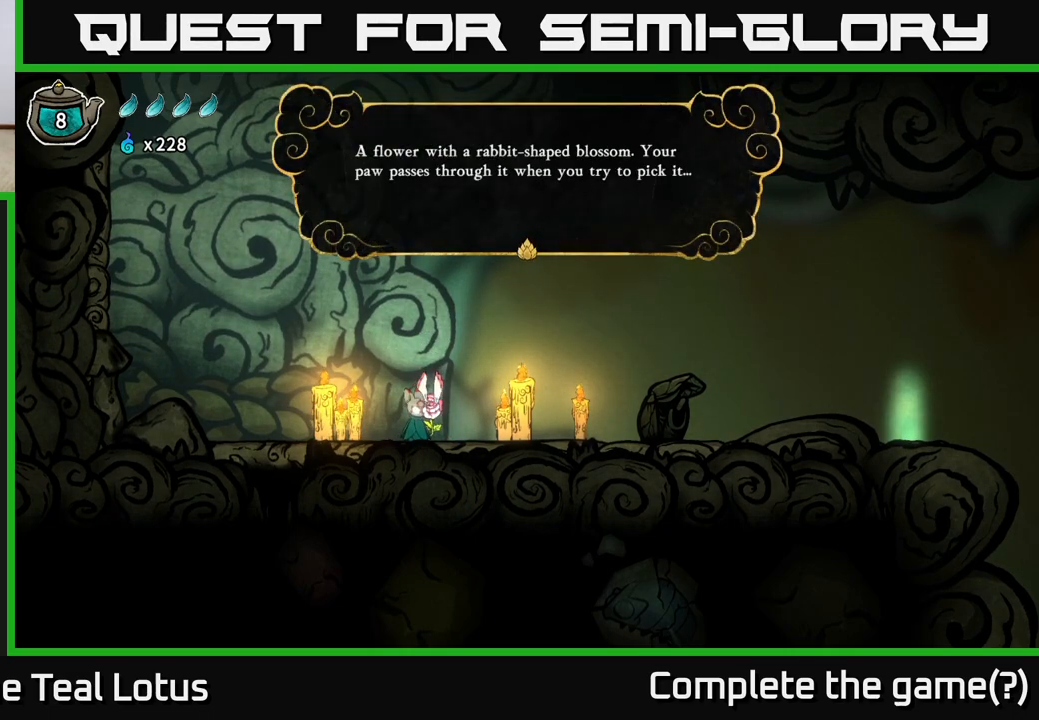
{"buttons": [], "left_stick": "center", "right_stick": "center", "events": []}
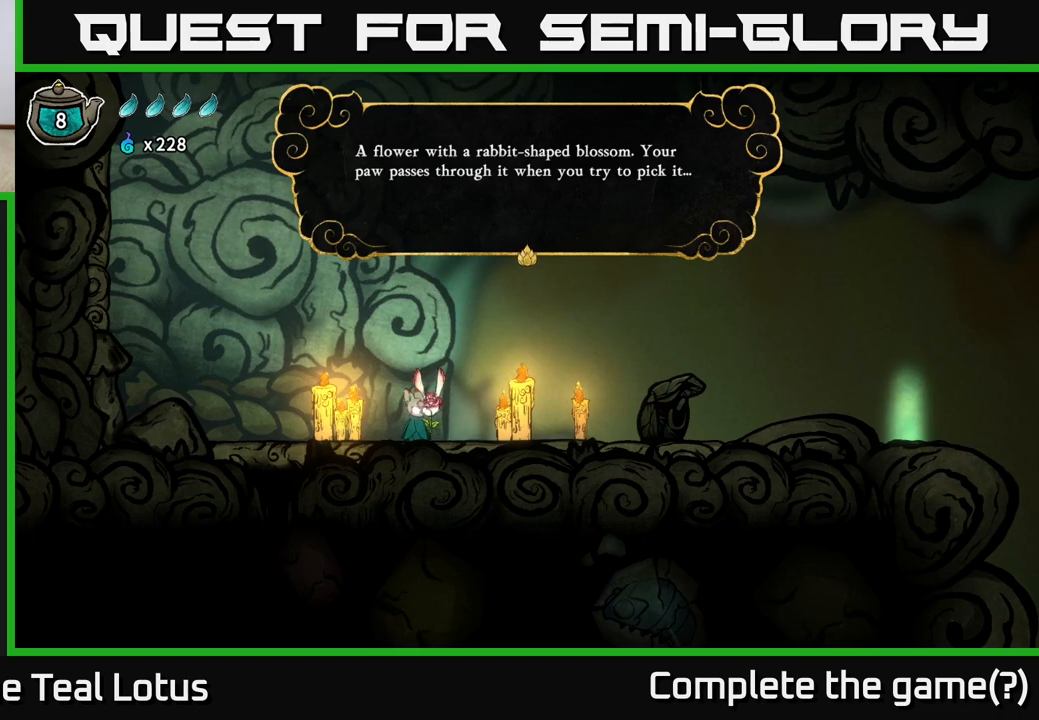
{"buttons": [], "left_stick": "center", "right_stick": "center", "events": []}
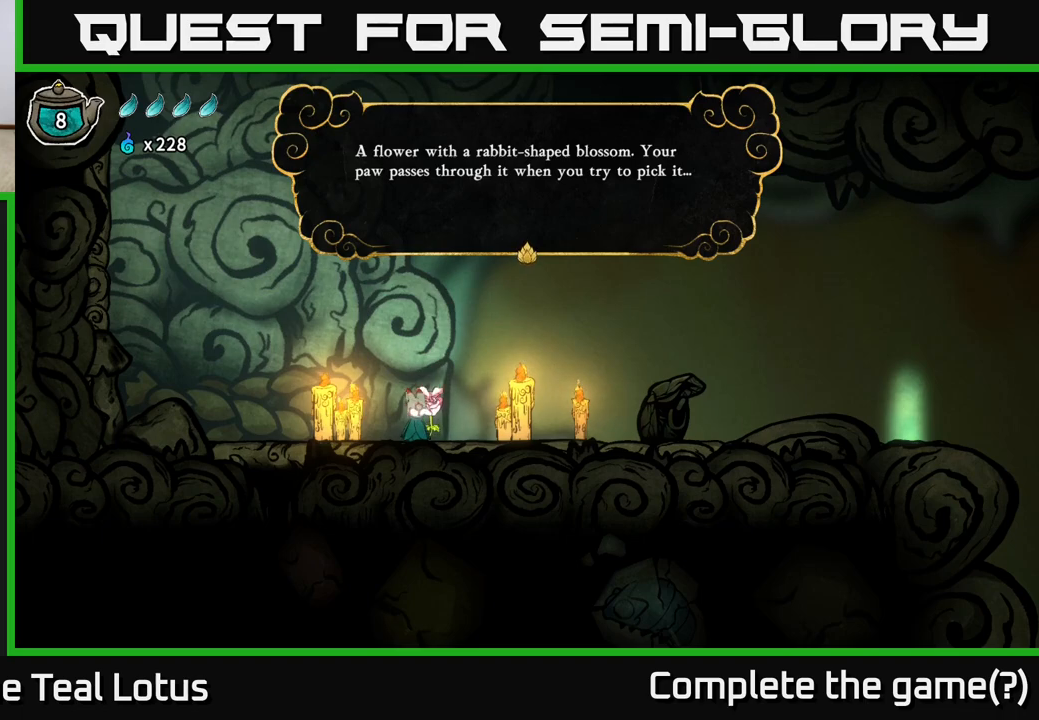
{"buttons": [], "left_stick": "center", "right_stick": "center", "events": []}
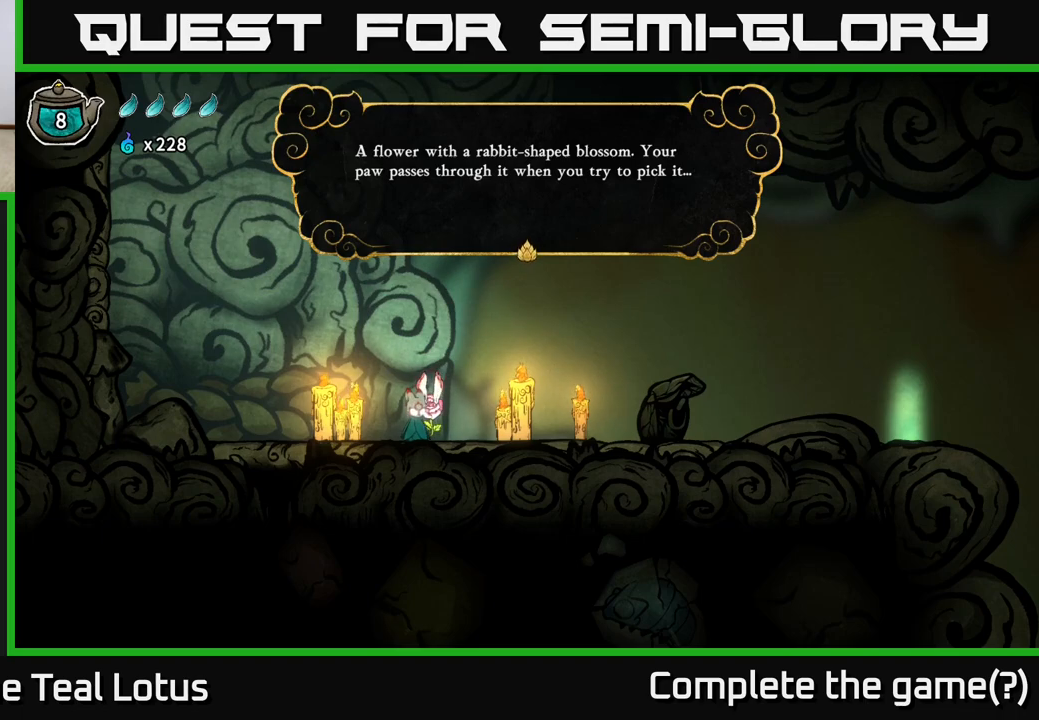
{"buttons": [], "left_stick": "center", "right_stick": "center", "events": [[100, "A", "down"], [217, "A", "up"]]}
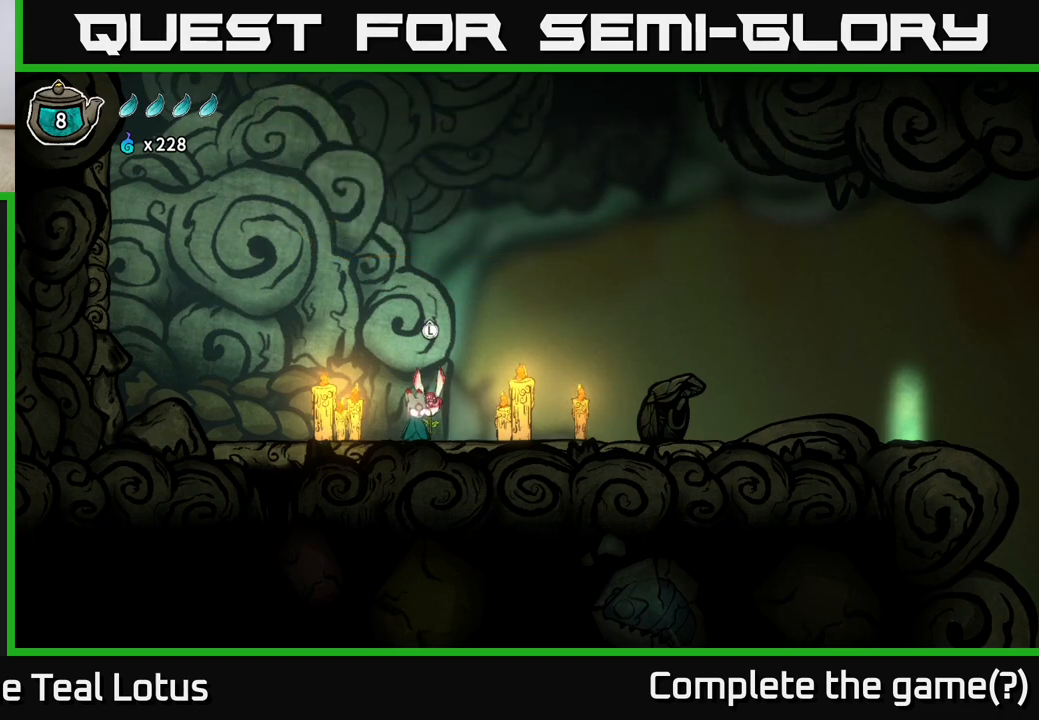
{"buttons": [], "left_stick": "right", "right_stick": "center", "events": [[417, "left_stick", "right"]]}
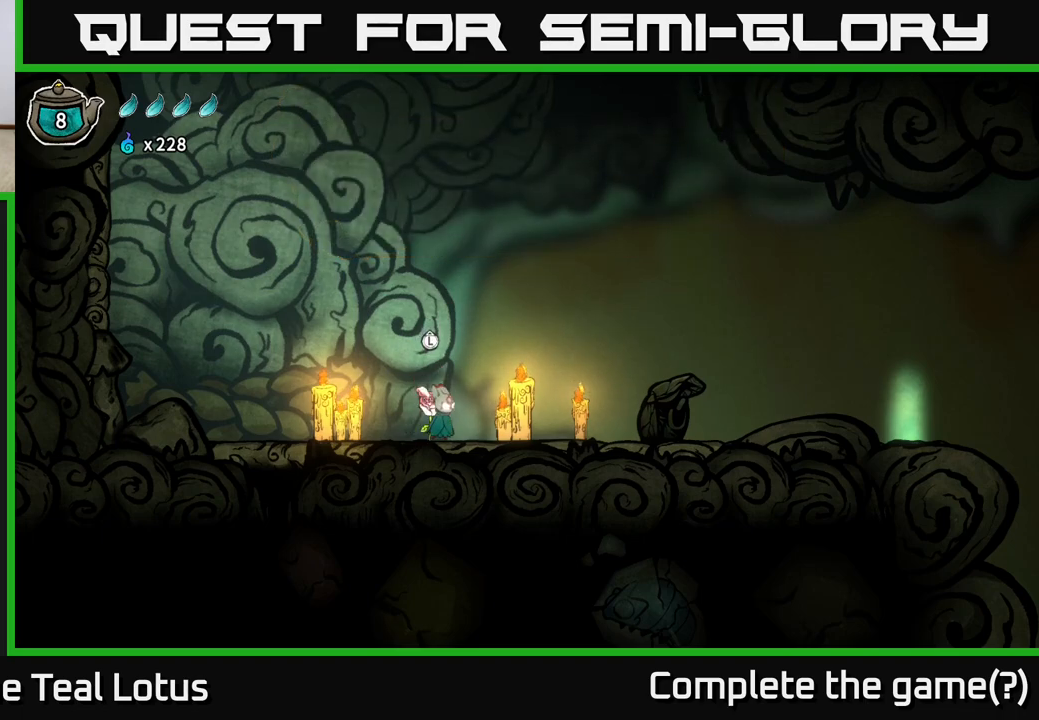
{"buttons": [], "left_stick": "right", "right_stick": "center", "events": []}
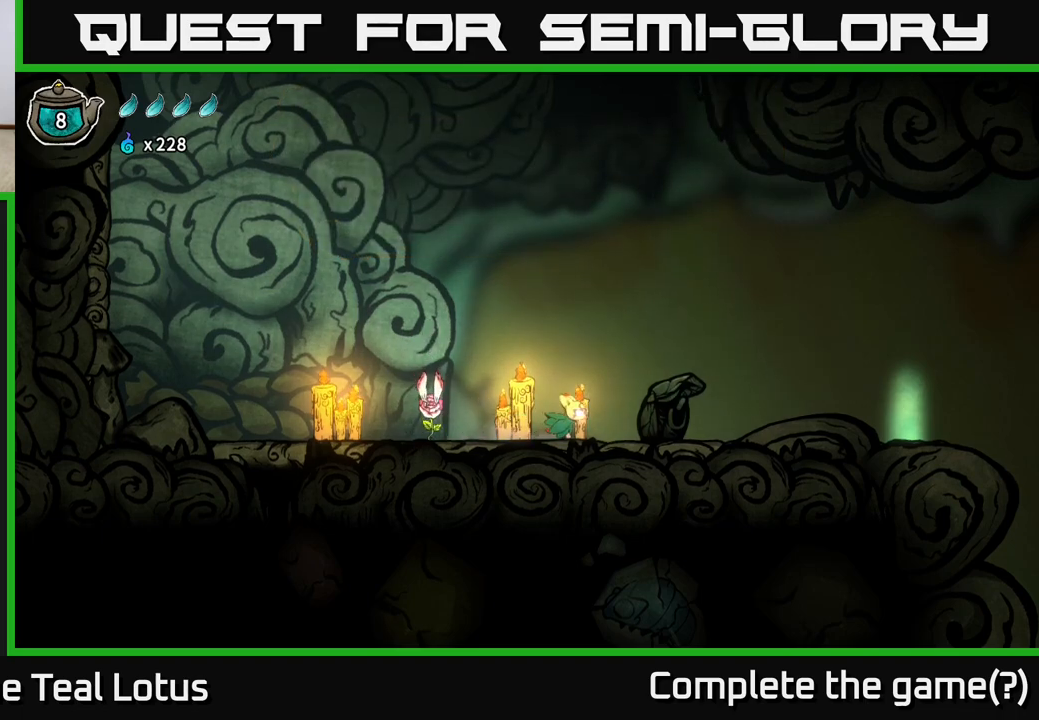
{"buttons": [], "left_stick": "left", "right_stick": "center", "events": [[450, "left_stick", "left"]]}
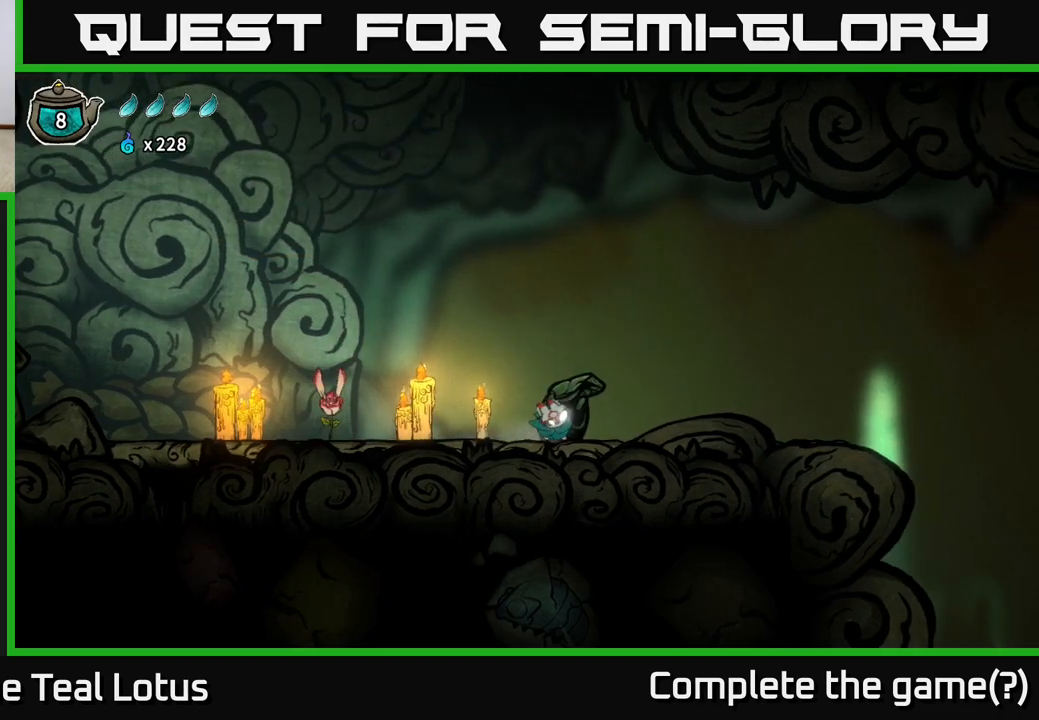
{"buttons": [], "left_stick": "left", "right_stick": "center", "events": []}
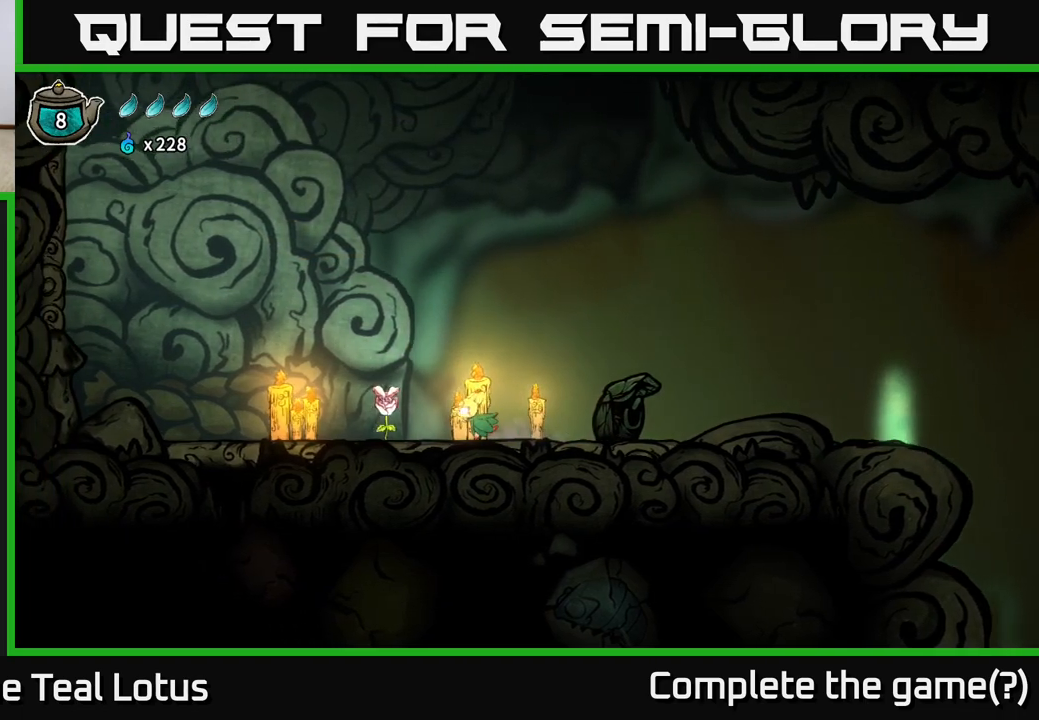
{"buttons": [], "left_stick": "up", "right_stick": "center", "events": [[300, "left_stick", "center"], [400, "left_stick", "up"]]}
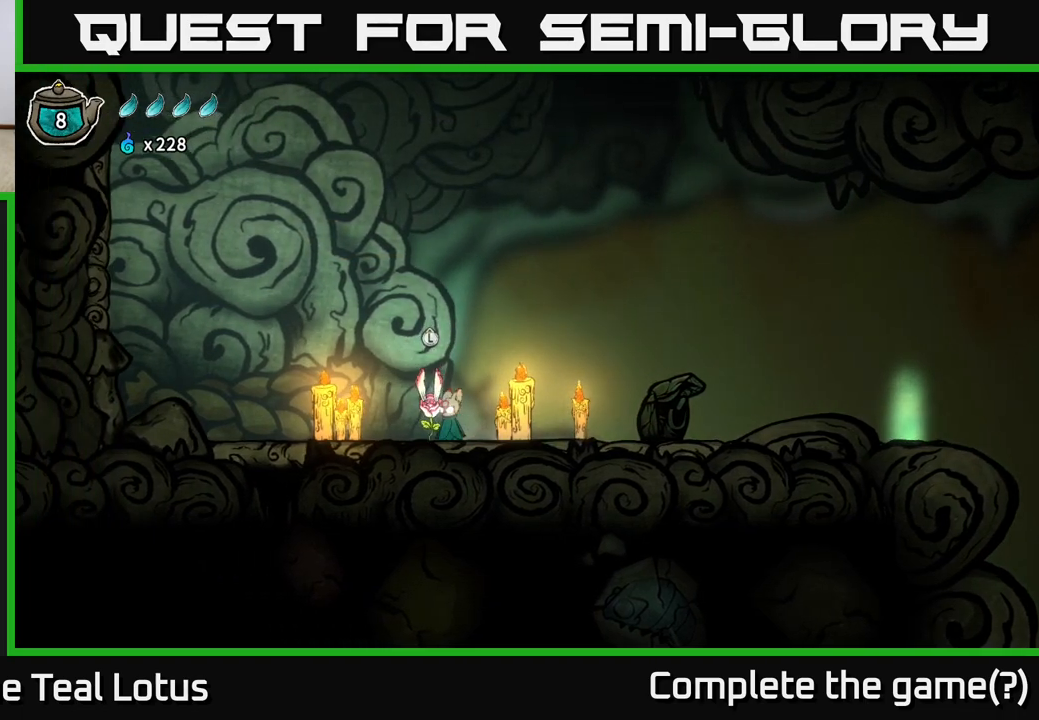
{"buttons": ["A"], "left_stick": "center", "right_stick": "center", "events": [[83, "left_stick", "center"], [400, "A", "down"]]}
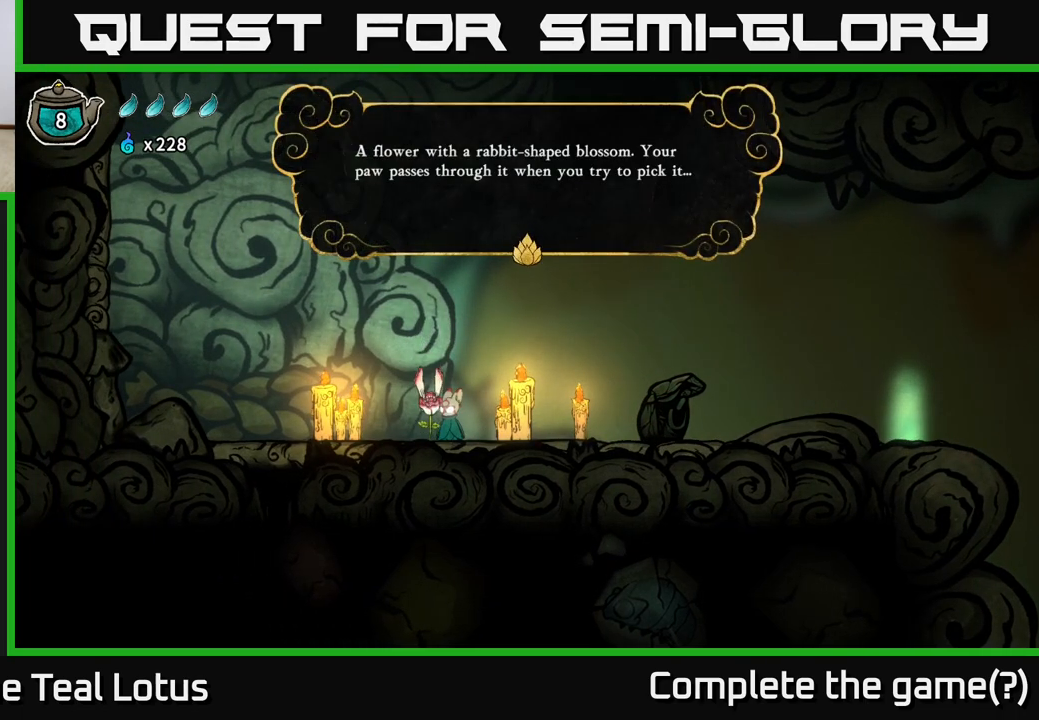
{"buttons": ["A"], "left_stick": "center", "right_stick": "center", "events": [[100, "A", "up"], [333, "A", "down"]]}
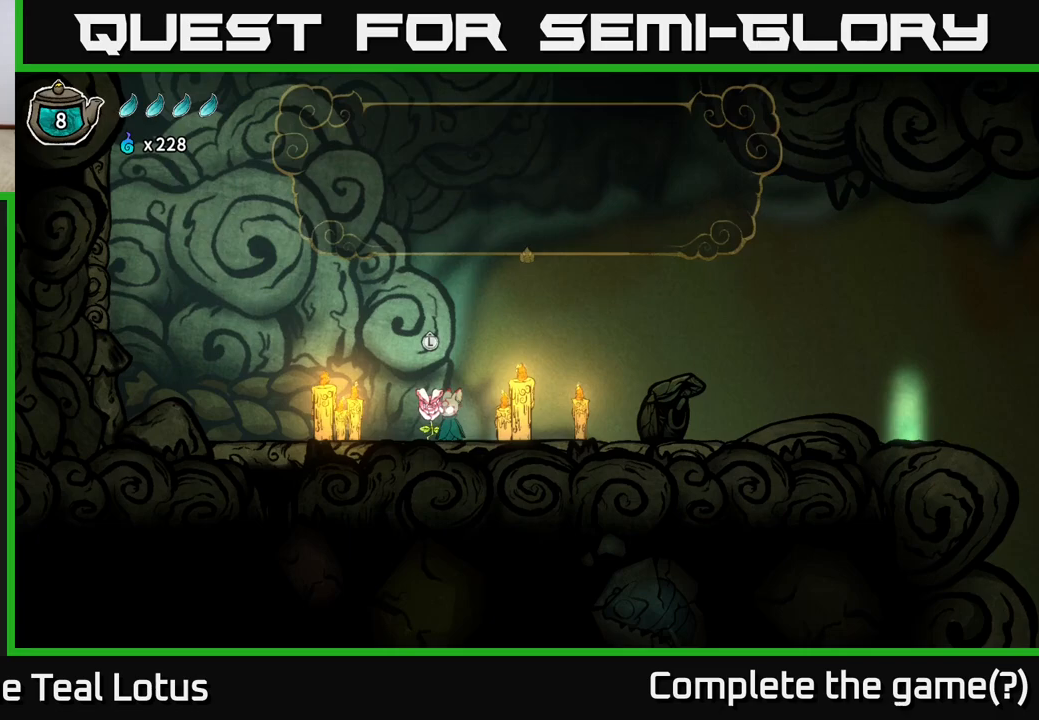
{"buttons": [], "left_stick": "center", "right_stick": "center", "events": [[17, "A", "up"]]}
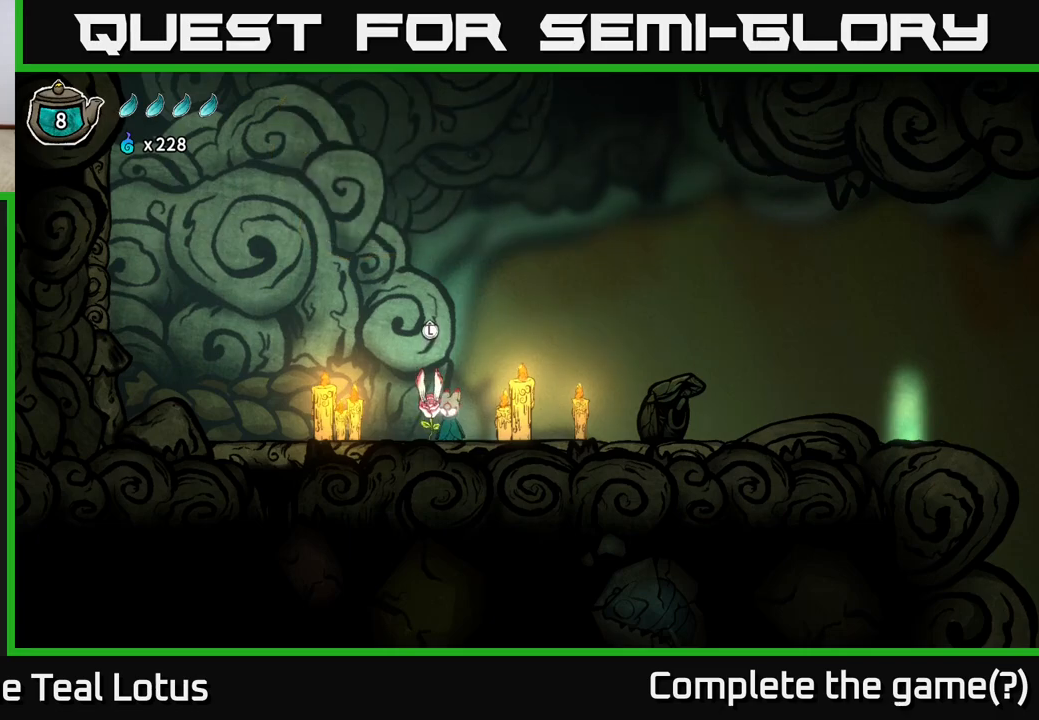
{"buttons": [], "left_stick": "center", "right_stick": "center", "events": []}
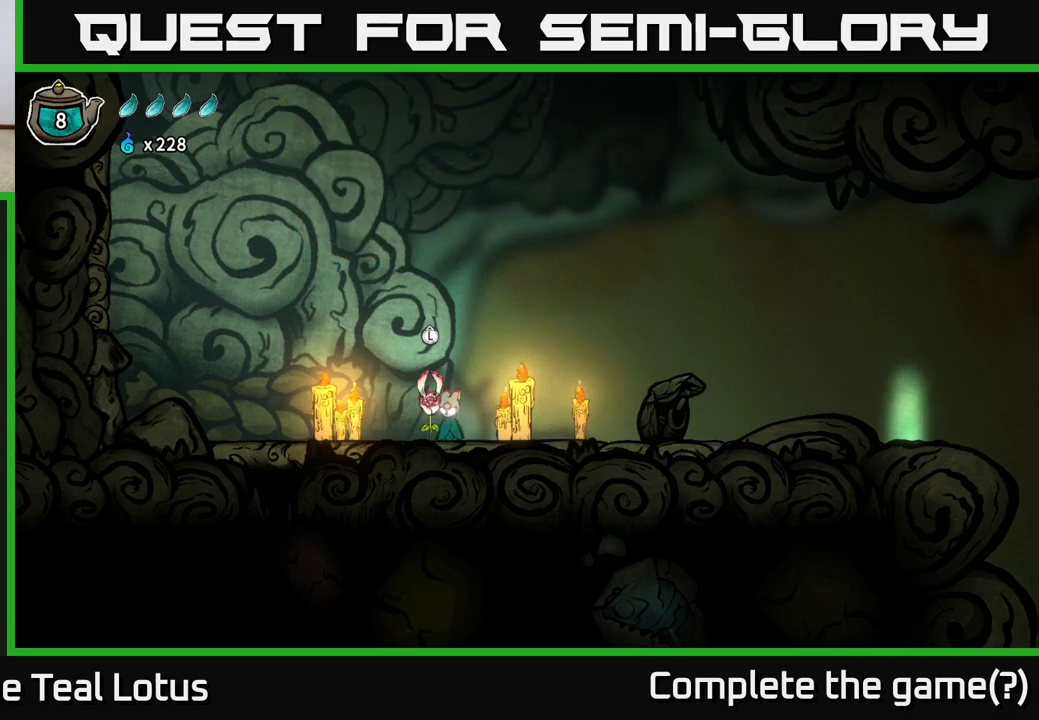
{"buttons": [], "left_stick": "center", "right_stick": "center", "events": [[200, "SELECT", "down"], [383, "SELECT", "up"]]}
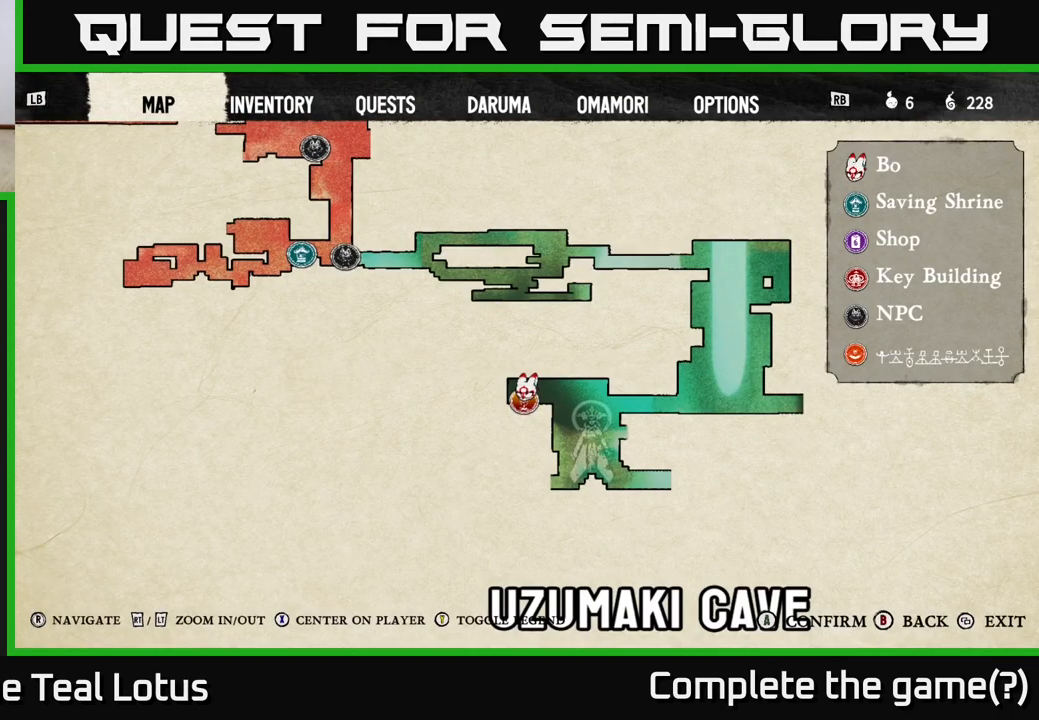
{"buttons": [], "left_stick": "center", "right_stick": "center", "events": []}
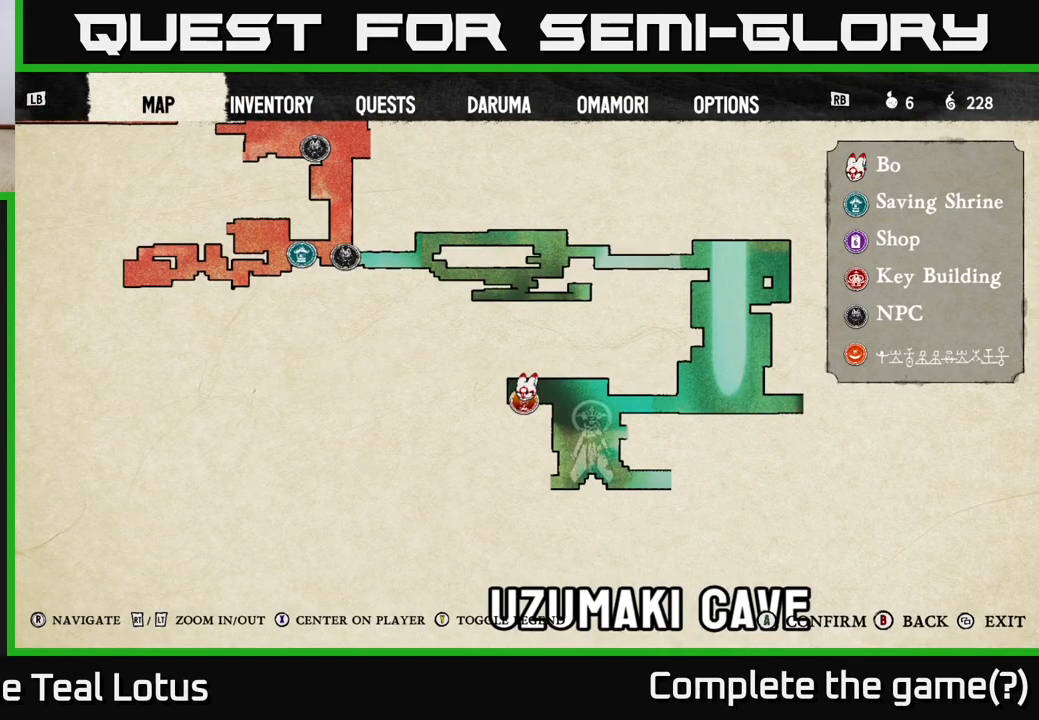
{"buttons": [], "left_stick": "center", "right_stick": "center", "events": []}
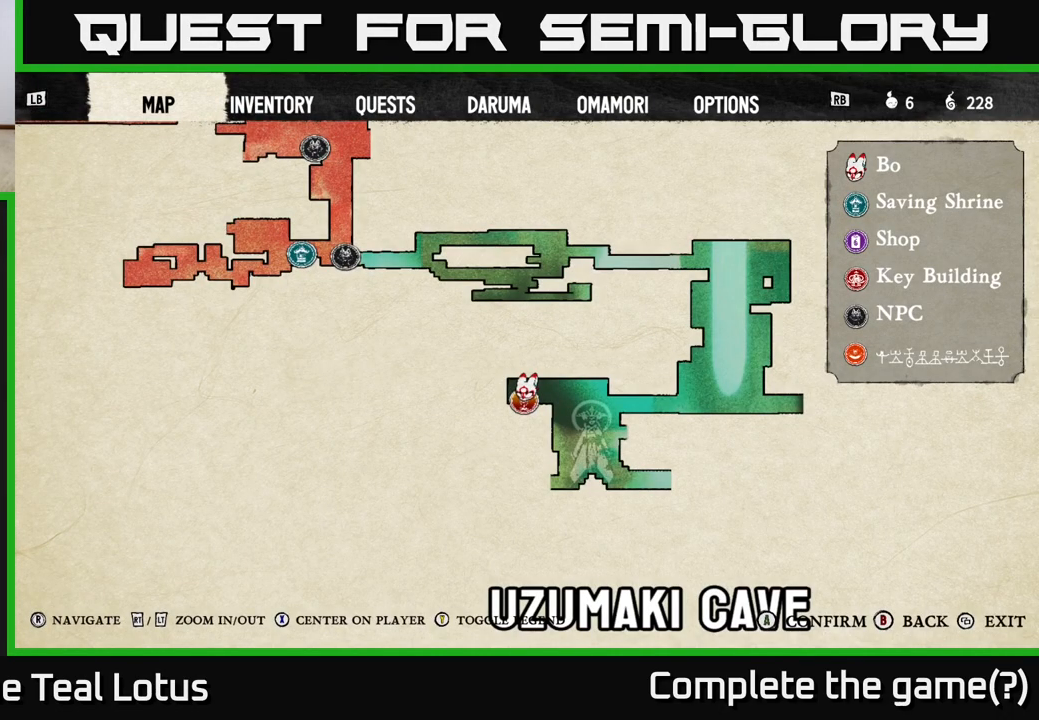
{"buttons": [], "left_stick": "center", "right_stick": "center", "events": []}
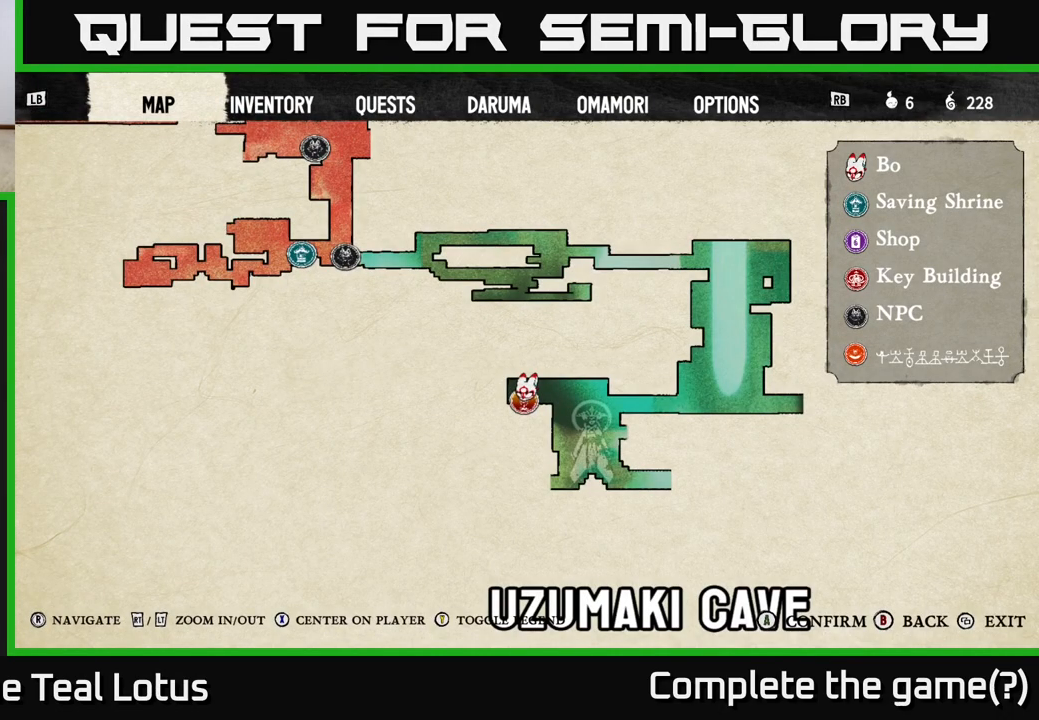
{"buttons": [], "left_stick": "center", "right_stick": "center", "events": []}
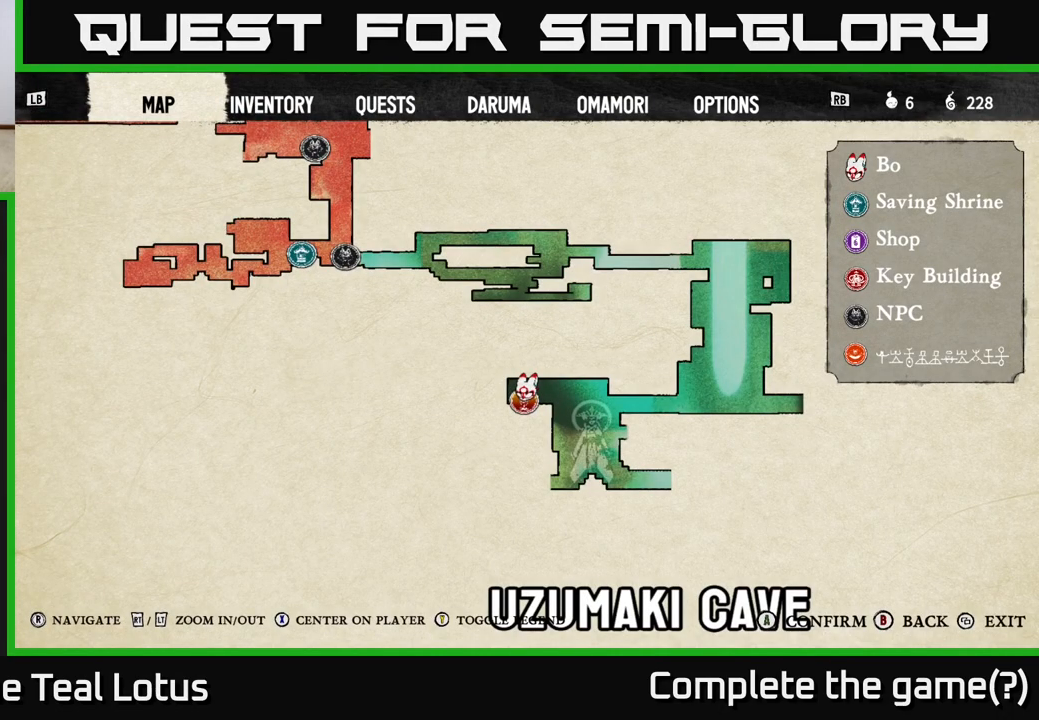
{"buttons": [], "left_stick": "center", "right_stick": "center", "events": []}
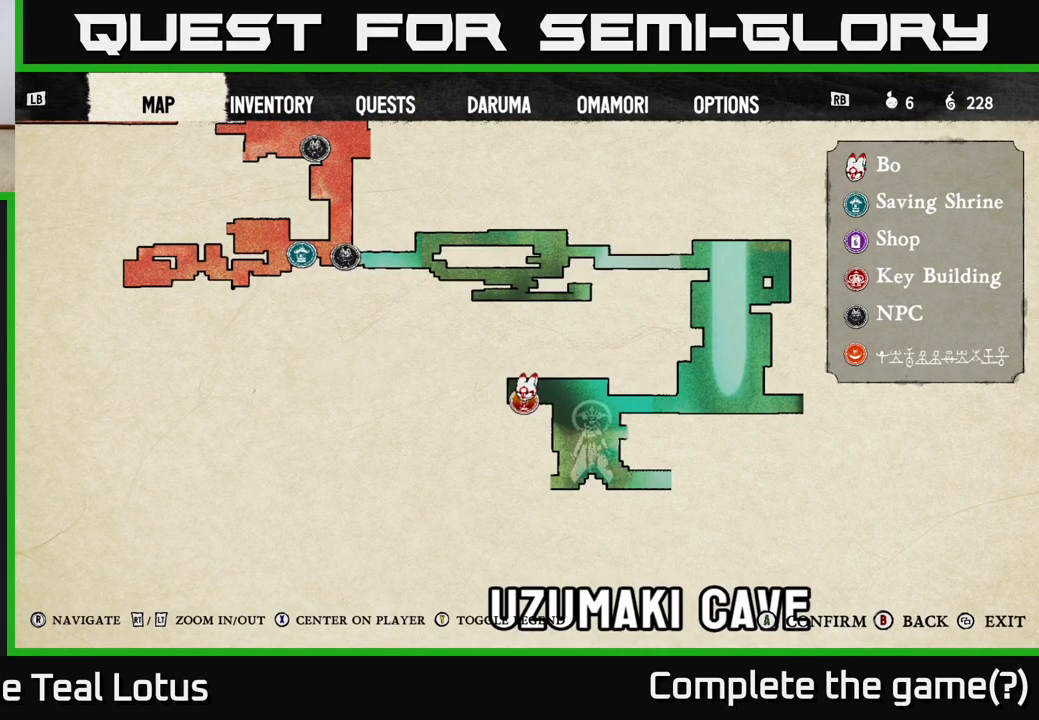
{"buttons": [], "left_stick": "center", "right_stick": "center", "events": []}
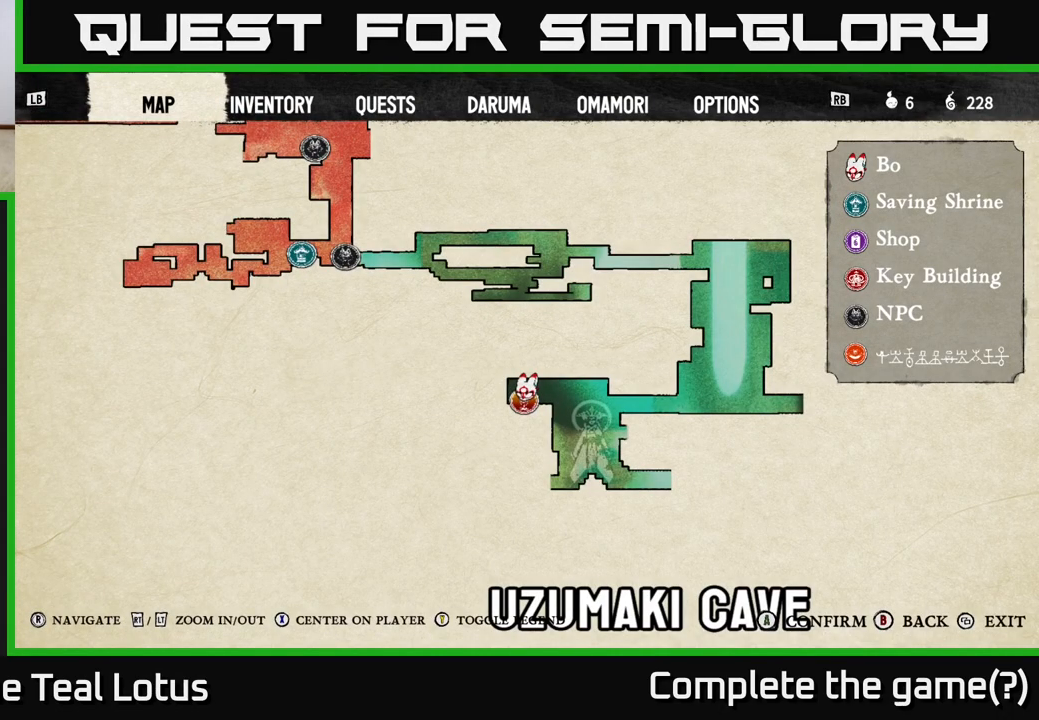
{"buttons": [], "left_stick": "center", "right_stick": "center", "events": []}
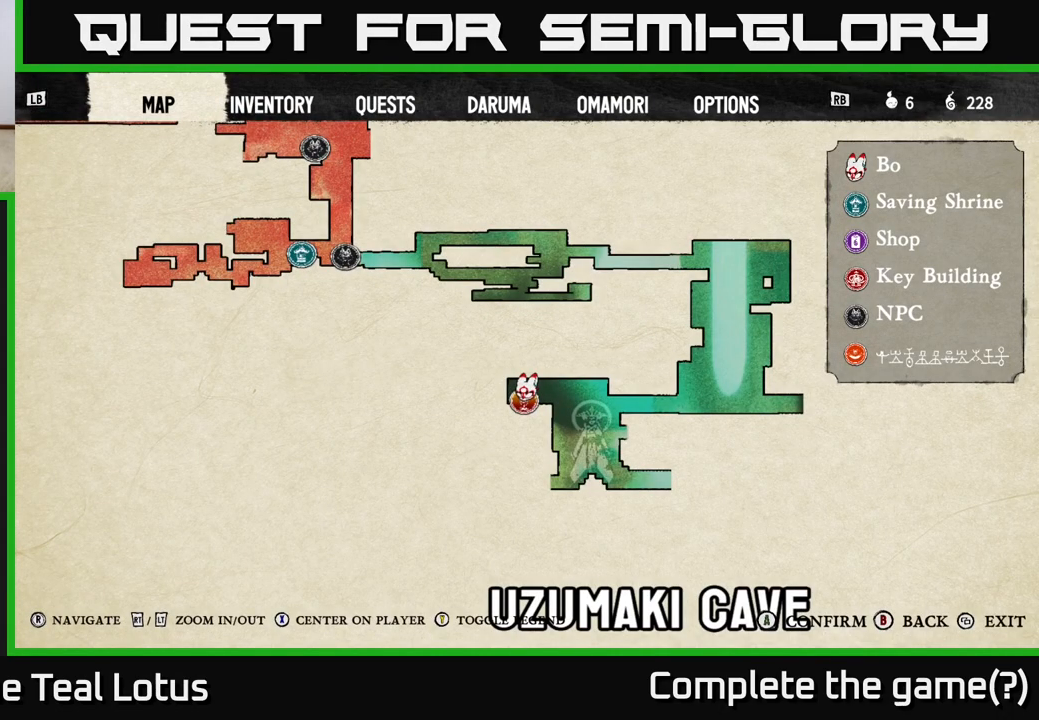
{"buttons": [], "left_stick": "center", "right_stick": "center", "events": []}
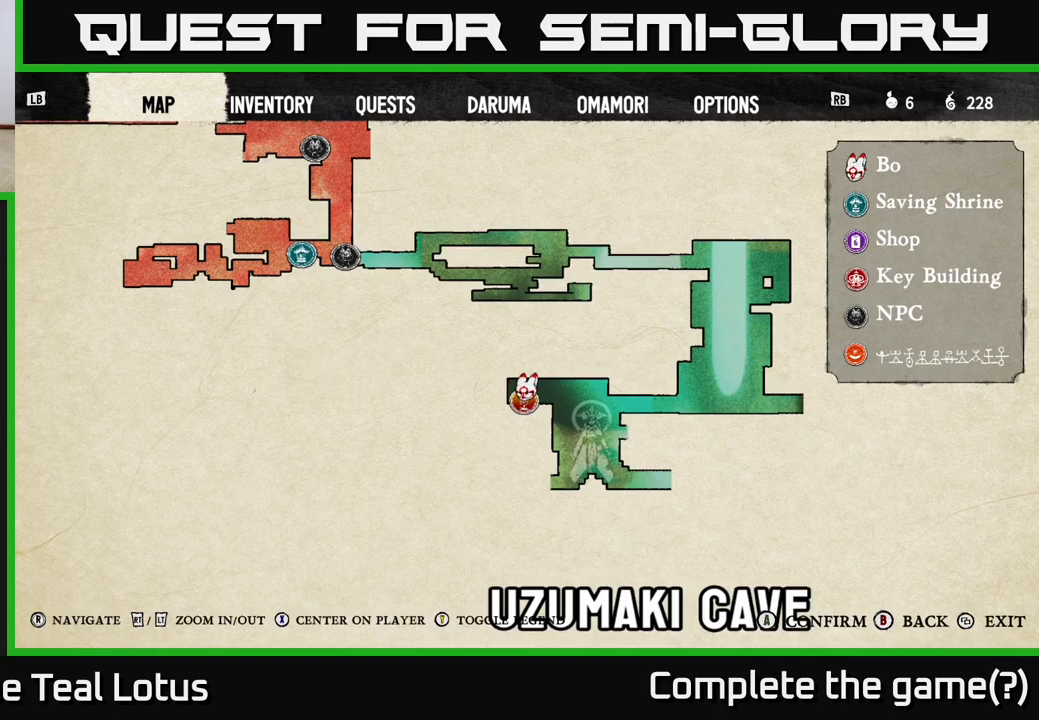
{"buttons": [], "left_stick": "center", "right_stick": "center", "events": [[167, "left_stick", "up-right"], [400, "left_stick", "center"]]}